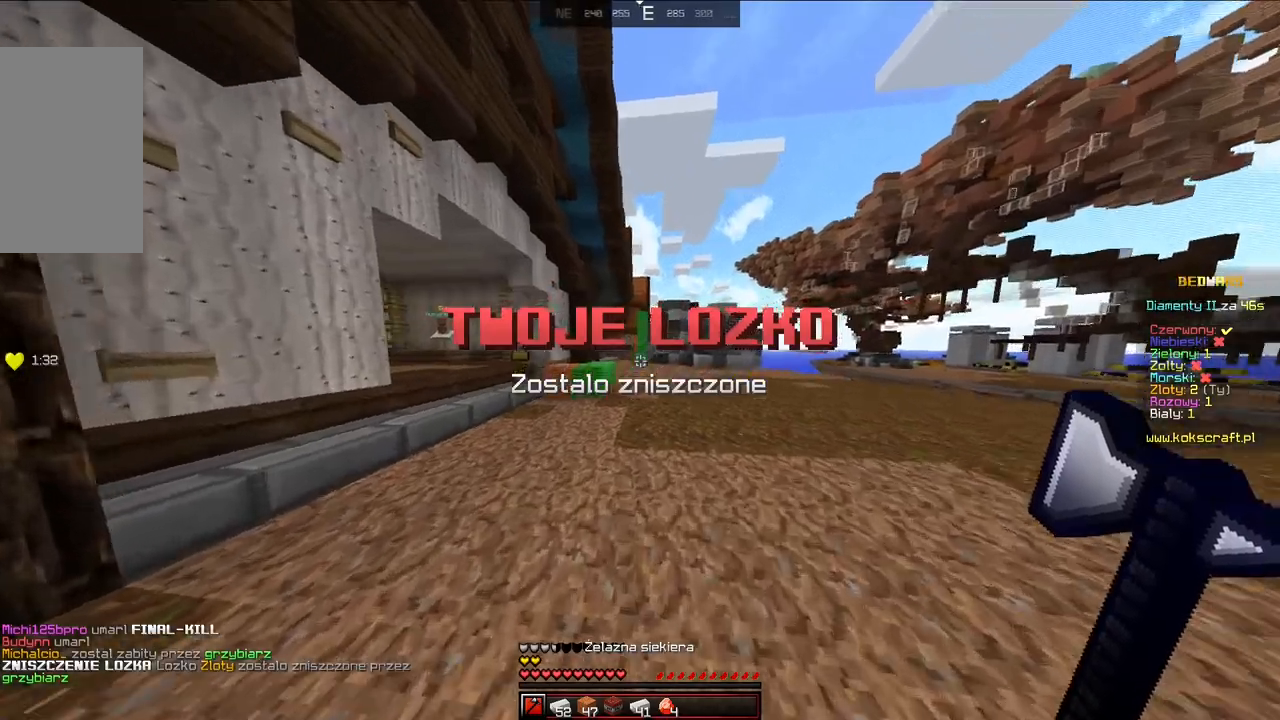
Gameplay with keyboard and mouse; each line is a JSON object with the keys and mouse buttons held at the frame after it. "events" lists presses ("down") and releases ("up") of "a", "d", "s", "space", "w", "mouse_left" and "mouse_right" between this image and that frame as [ms after this image, input, new state], when the widget could be followed in between. "mouse_left", "mouse_right" = the "left", "right" buttons of the "mouse" list. No other keys are recorded. Fast repeated clicks can show as one long hold. Mouse movement is not recorded.
{"keys": ["space", "w"], "mouse": [], "events": []}
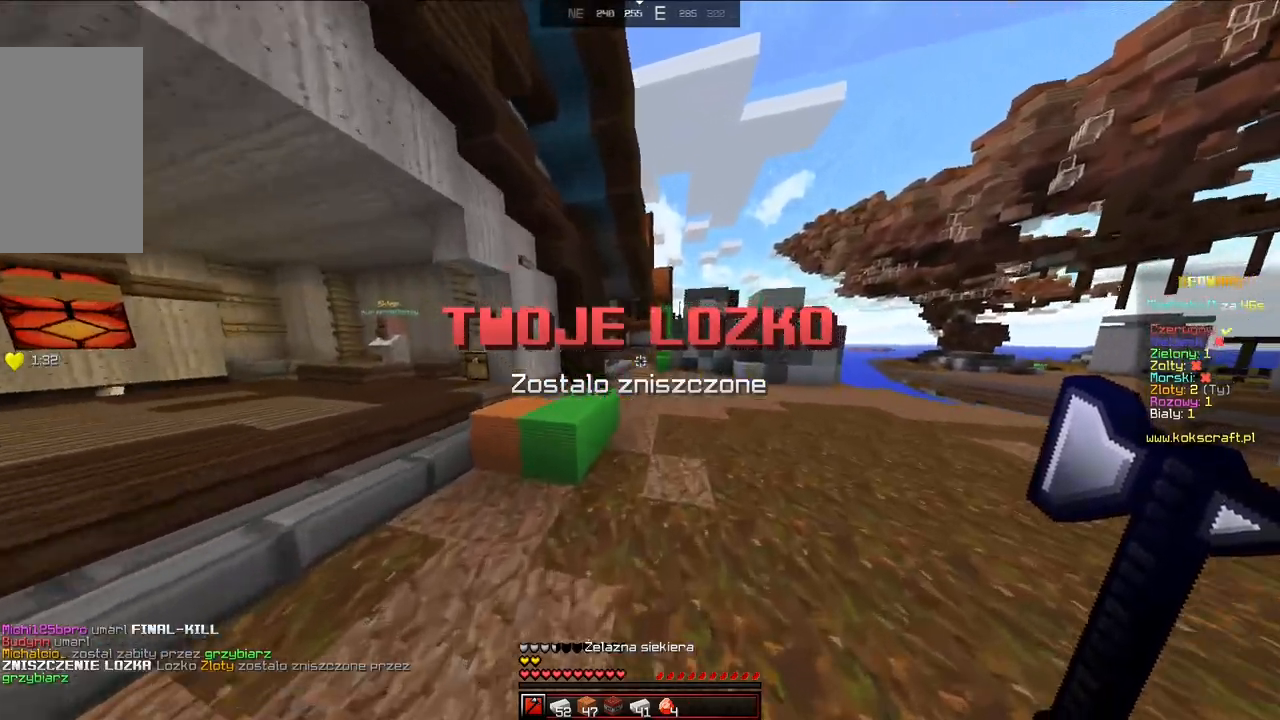
{"keys": ["space", "w"], "mouse": [], "events": []}
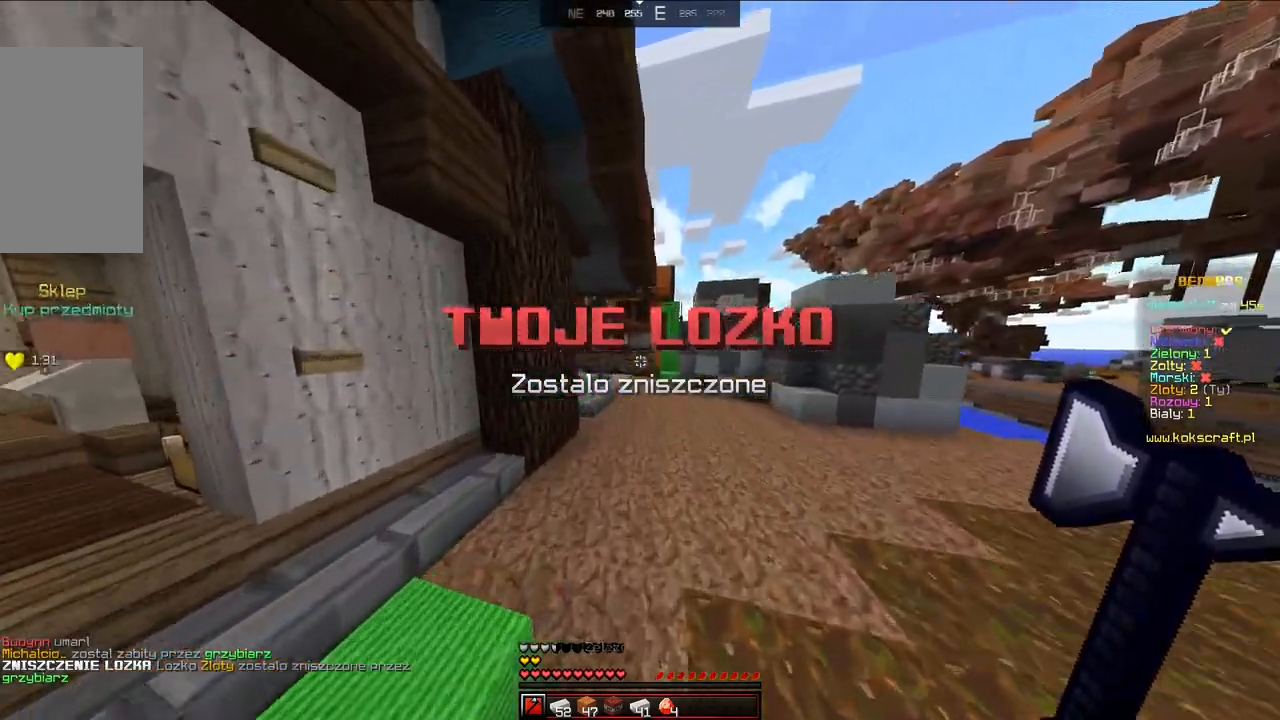
{"keys": ["a", "w"], "mouse": [], "events": [[433, "a", "down"], [483, "space", "up"]]}
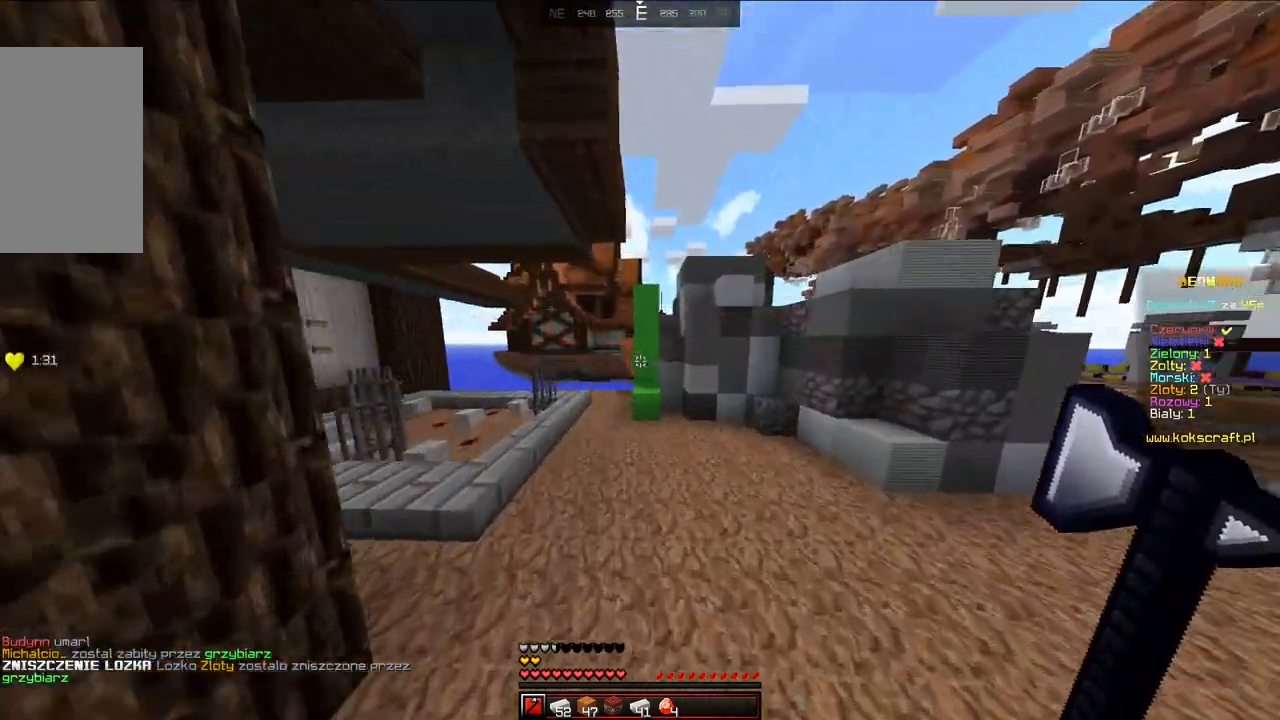
{"keys": ["a", "w"], "mouse": [], "events": []}
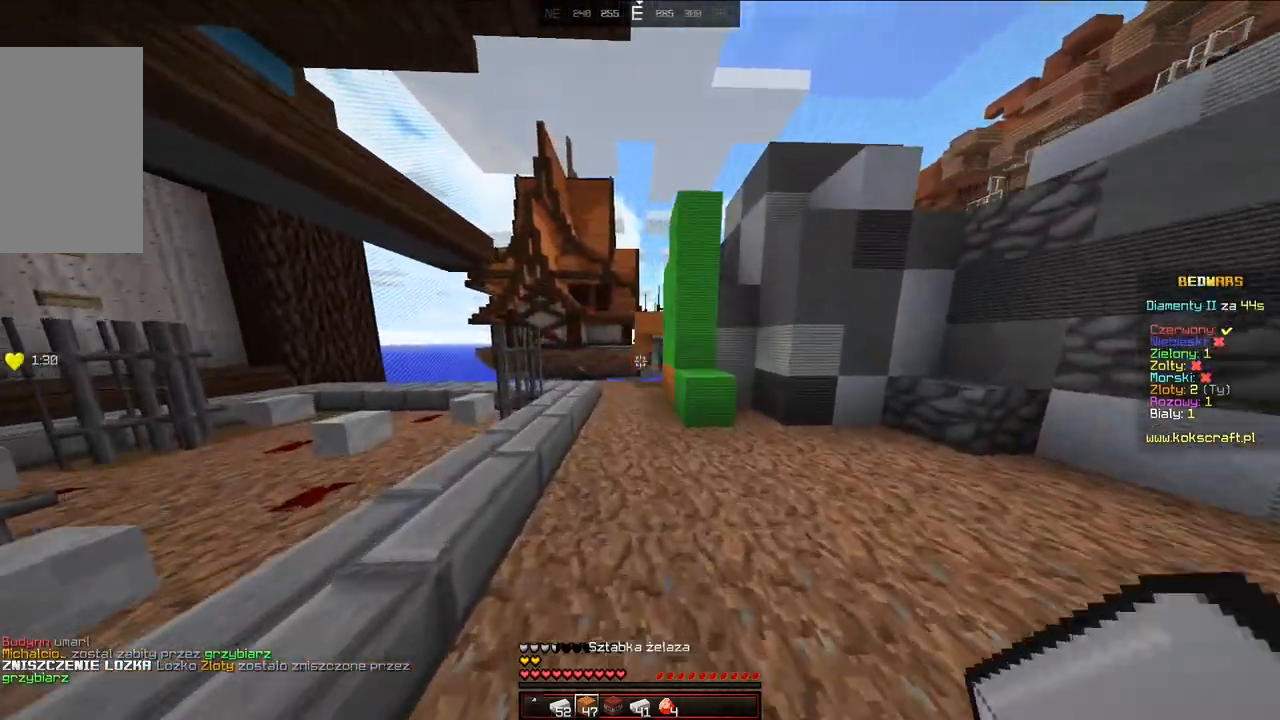
{"keys": ["a", "space", "w"], "mouse": ["right"], "events": [[183, "a", "up"], [433, "a", "down"], [433, "mouse_right", "down"], [433, "space", "down"]]}
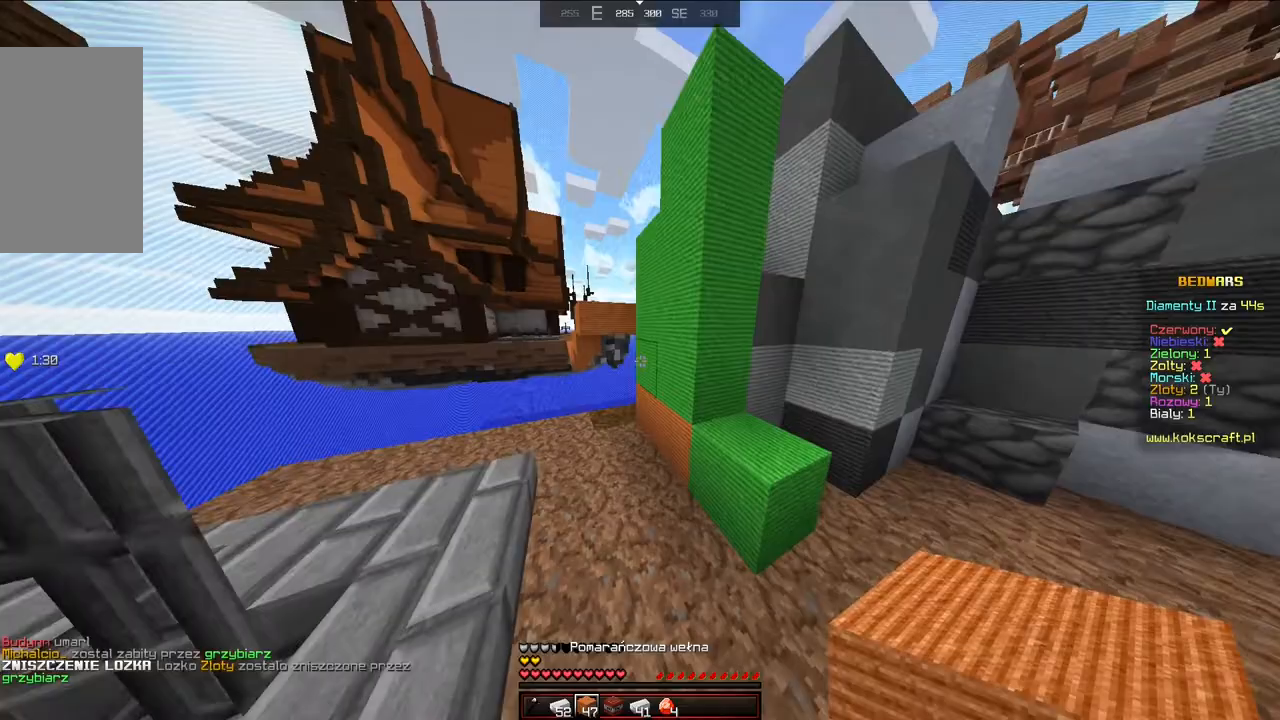
{"keys": ["space"], "mouse": [], "events": [[33, "a", "up"], [33, "mouse_right", "up"], [83, "mouse_right", "down"], [83, "w", "up"], [183, "mouse_right", "up"], [233, "mouse_right", "down"], [233, "space", "up"], [283, "mouse_right", "up"], [333, "mouse_right", "down"], [383, "mouse_right", "up"], [383, "space", "down"], [433, "mouse_right", "down"], [483, "mouse_right", "up"]]}
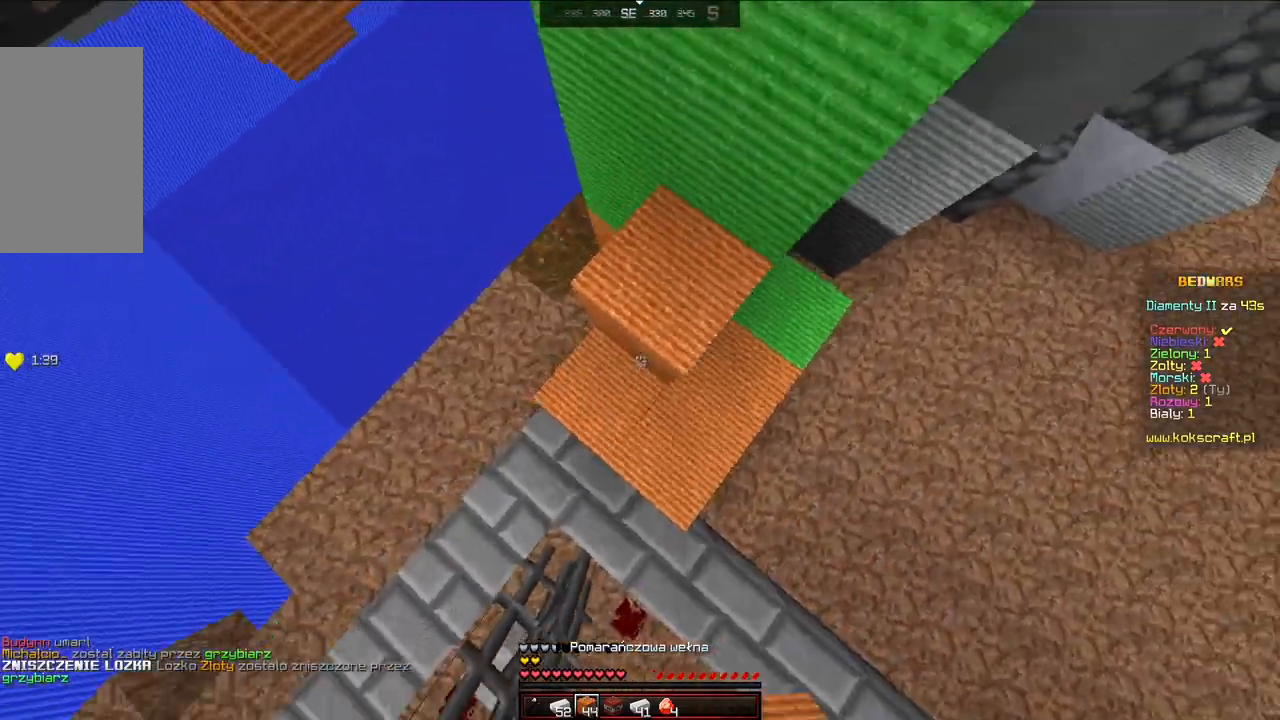
{"keys": ["space"], "mouse": [], "events": [[183, "mouse_right", "down"], [183, "space", "up"], [283, "mouse_right", "up"], [333, "space", "down"], [383, "mouse_right", "down"], [433, "mouse_right", "up"]]}
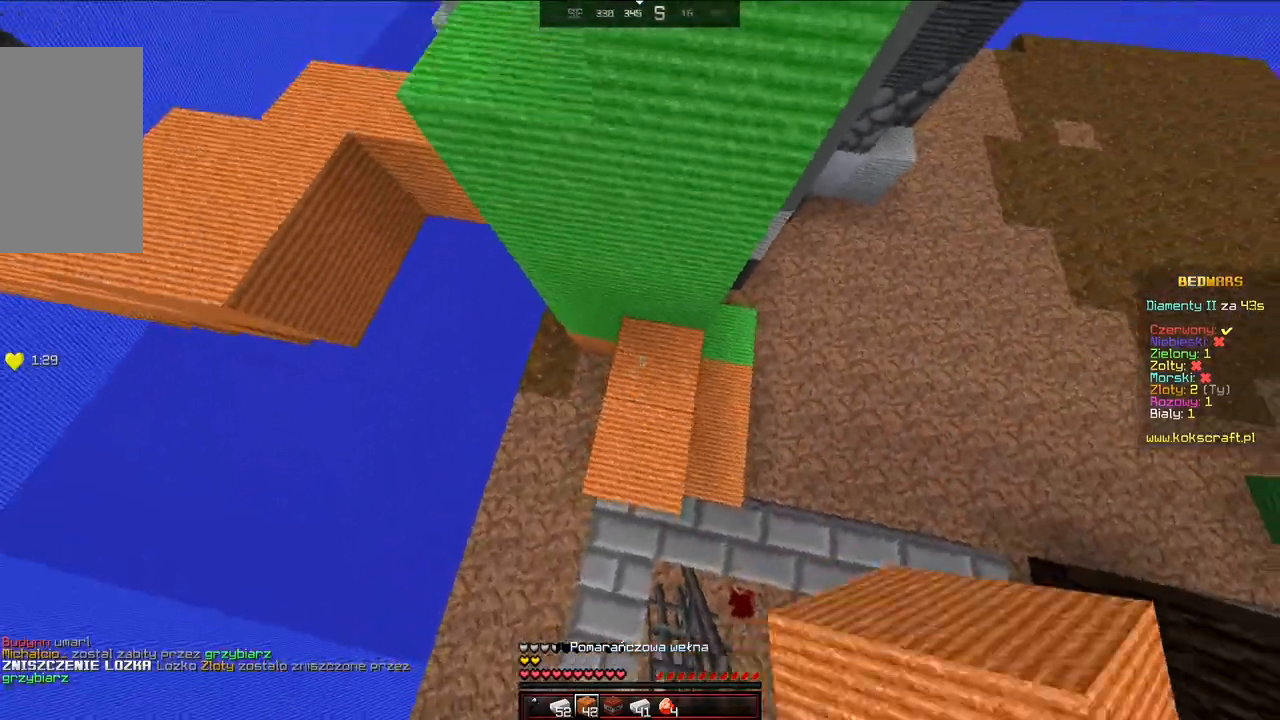
{"keys": [], "mouse": [], "events": [[33, "mouse_right", "down"], [83, "mouse_right", "up"], [83, "space", "up"], [133, "mouse_right", "down"], [183, "mouse_right", "up"], [233, "mouse_right", "down"], [233, "space", "down"], [283, "mouse_right", "up"], [433, "mouse_right", "down"], [483, "mouse_right", "up"], [483, "space", "up"]]}
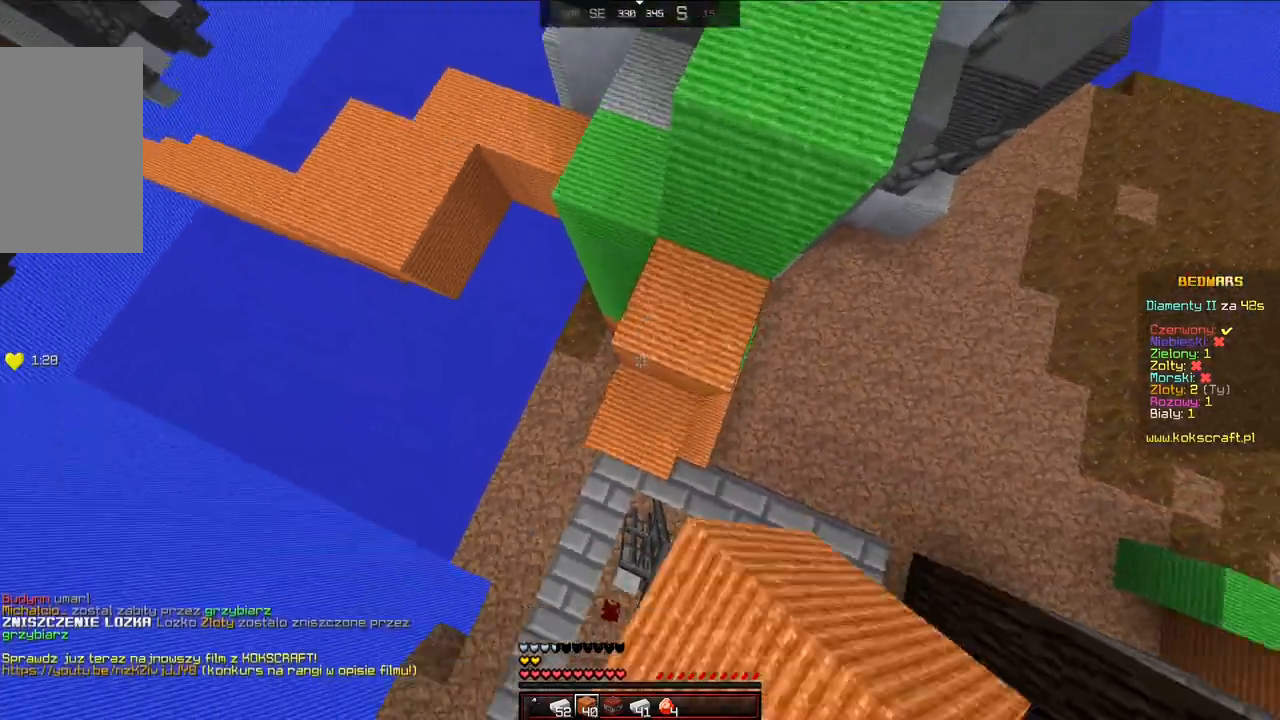
{"keys": ["space", "w"], "mouse": [], "events": [[33, "mouse_right", "down"], [133, "mouse_right", "up"], [333, "w", "down"], [433, "space", "down"]]}
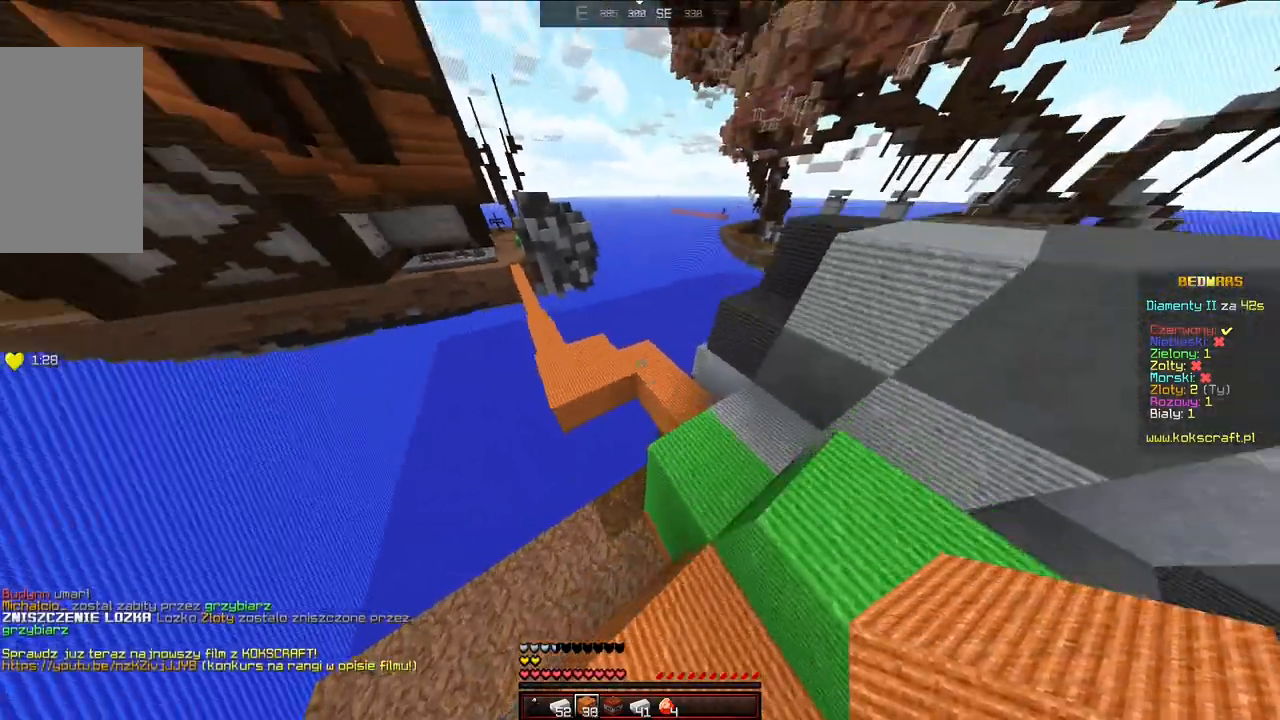
{"keys": ["w"], "mouse": [], "events": [[133, "space", "up"], [183, "d", "down"], [383, "d", "up"]]}
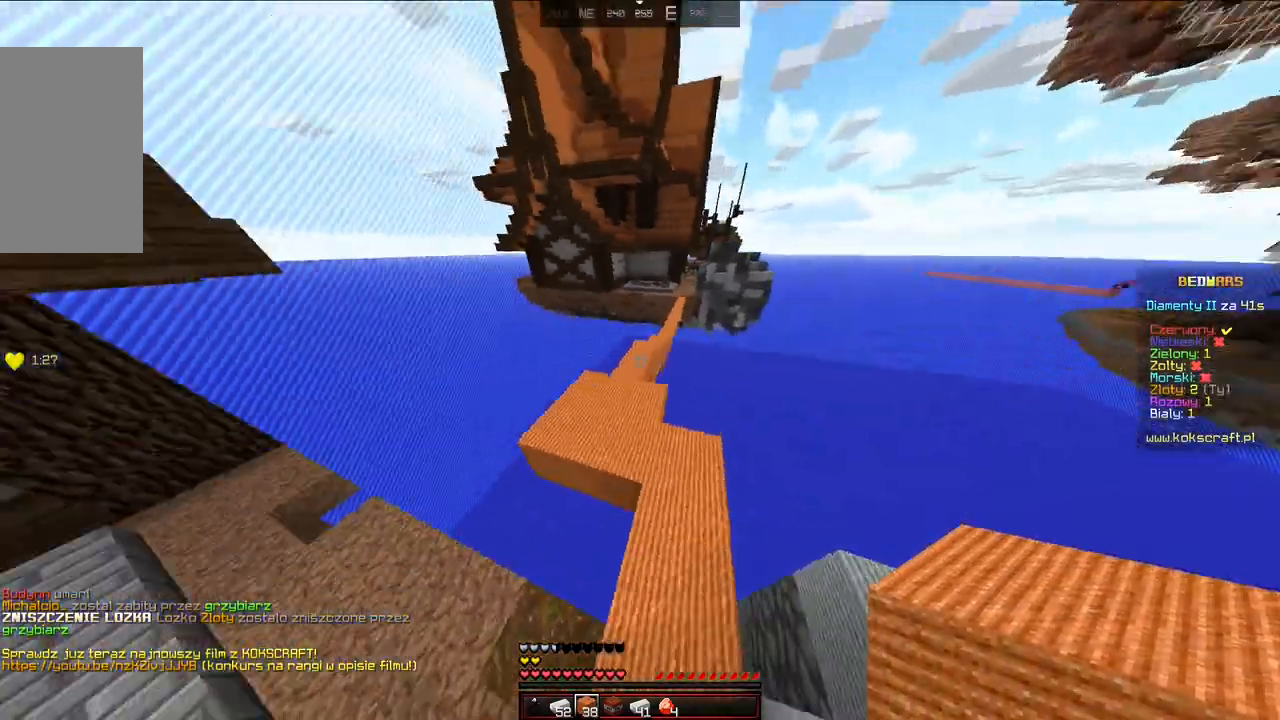
{"keys": ["space", "w"], "mouse": [], "events": [[233, "a", "down"], [383, "a", "up"], [383, "space", "down"]]}
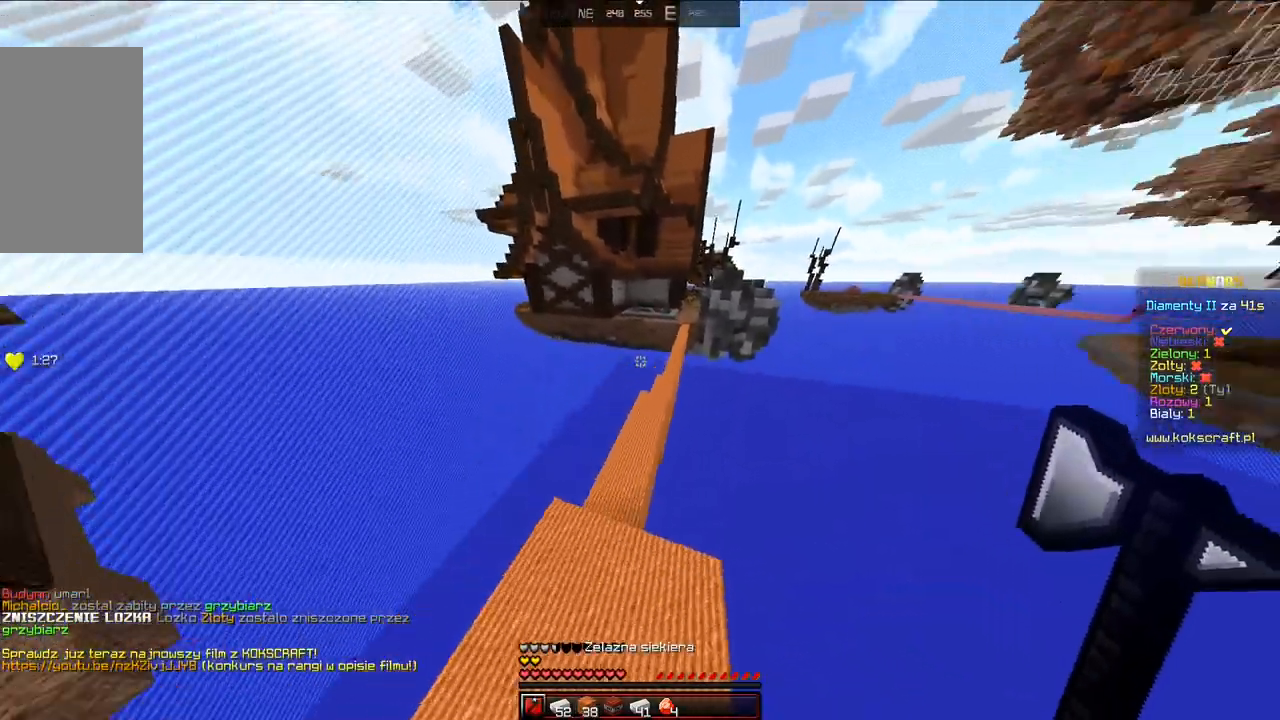
{"keys": ["space", "w"], "mouse": [], "events": [[383, "d", "down"], [433, "d", "up"]]}
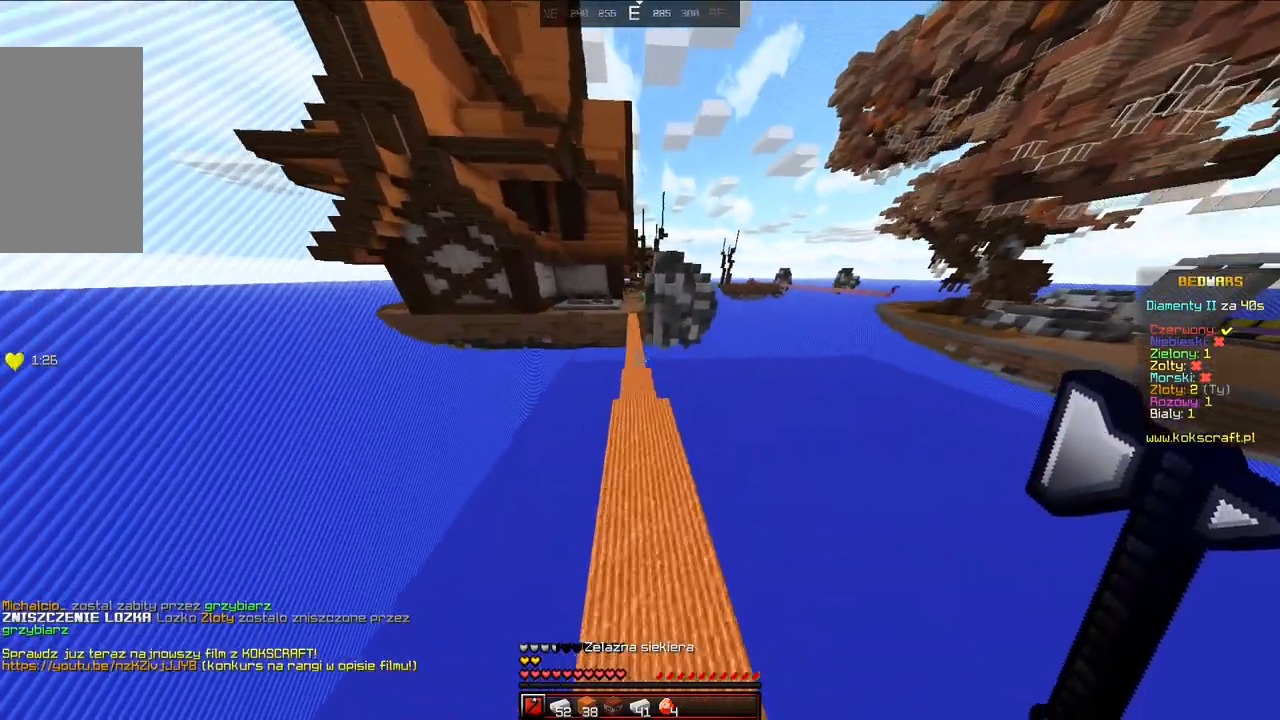
{"keys": ["space", "w"], "mouse": [], "events": []}
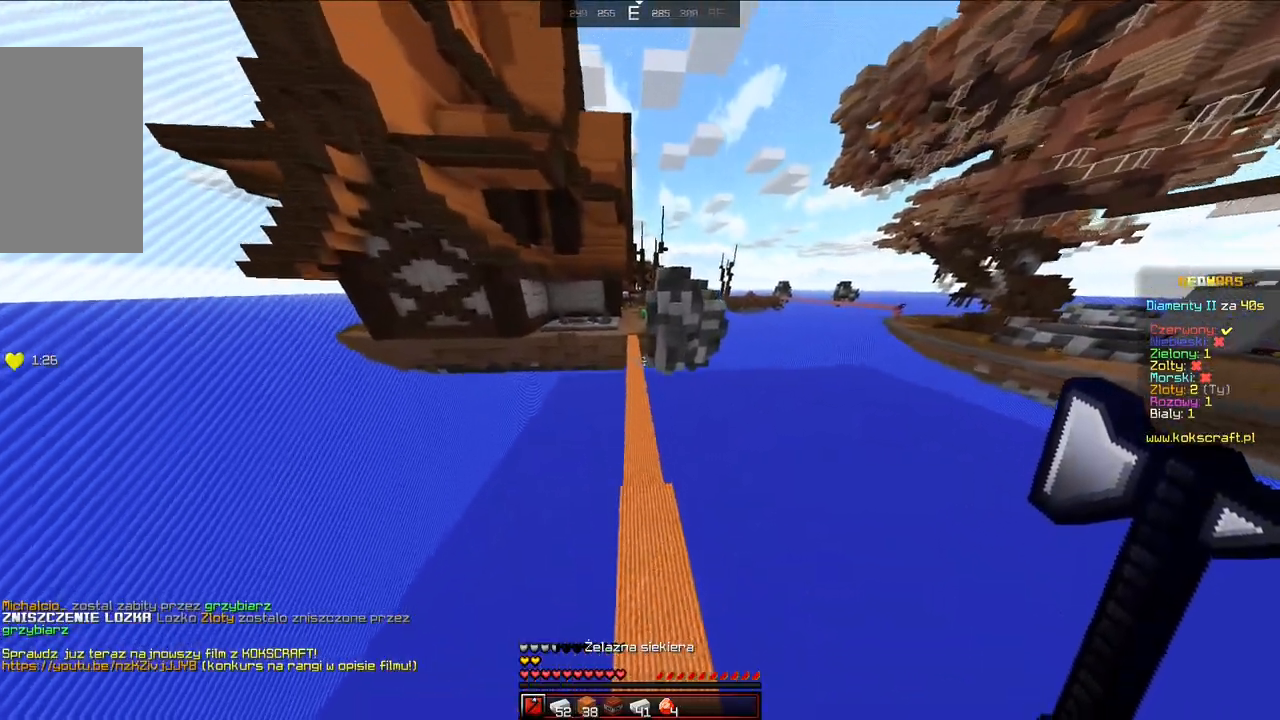
{"keys": ["space", "w"], "mouse": [], "events": []}
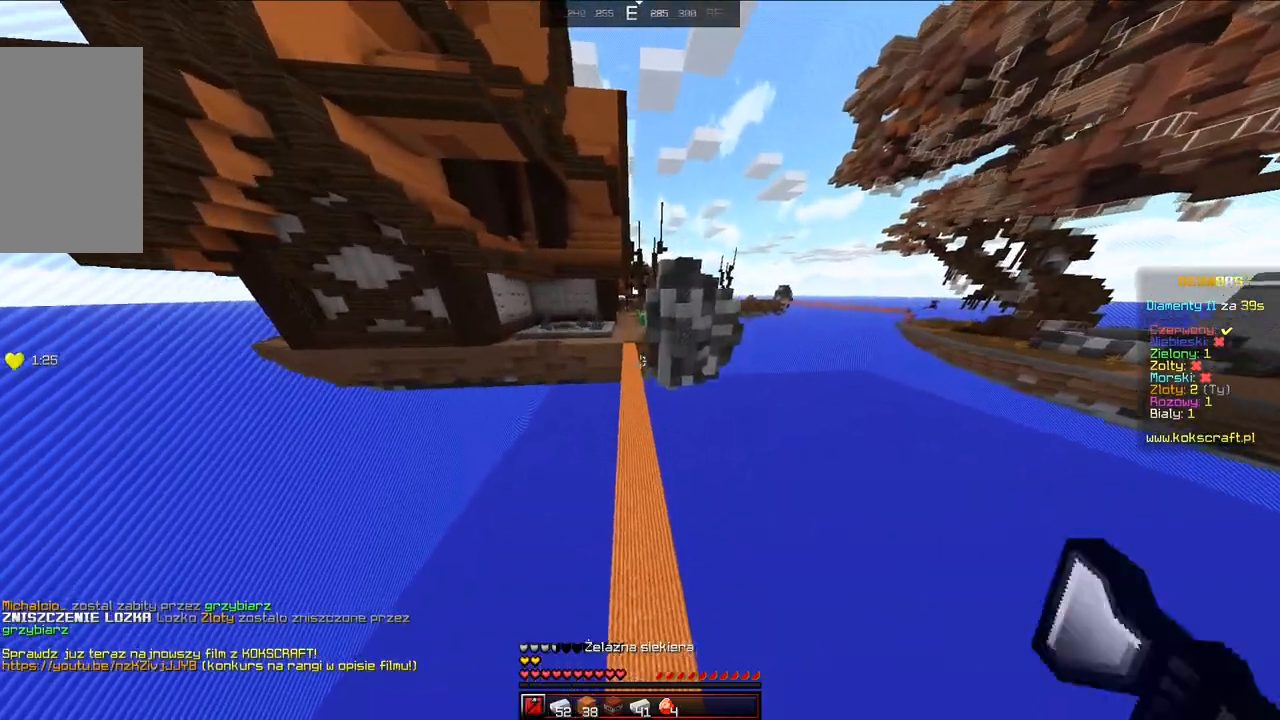
{"keys": ["space", "w"], "mouse": [], "events": [[433, "a", "down"], [483, "a", "up"]]}
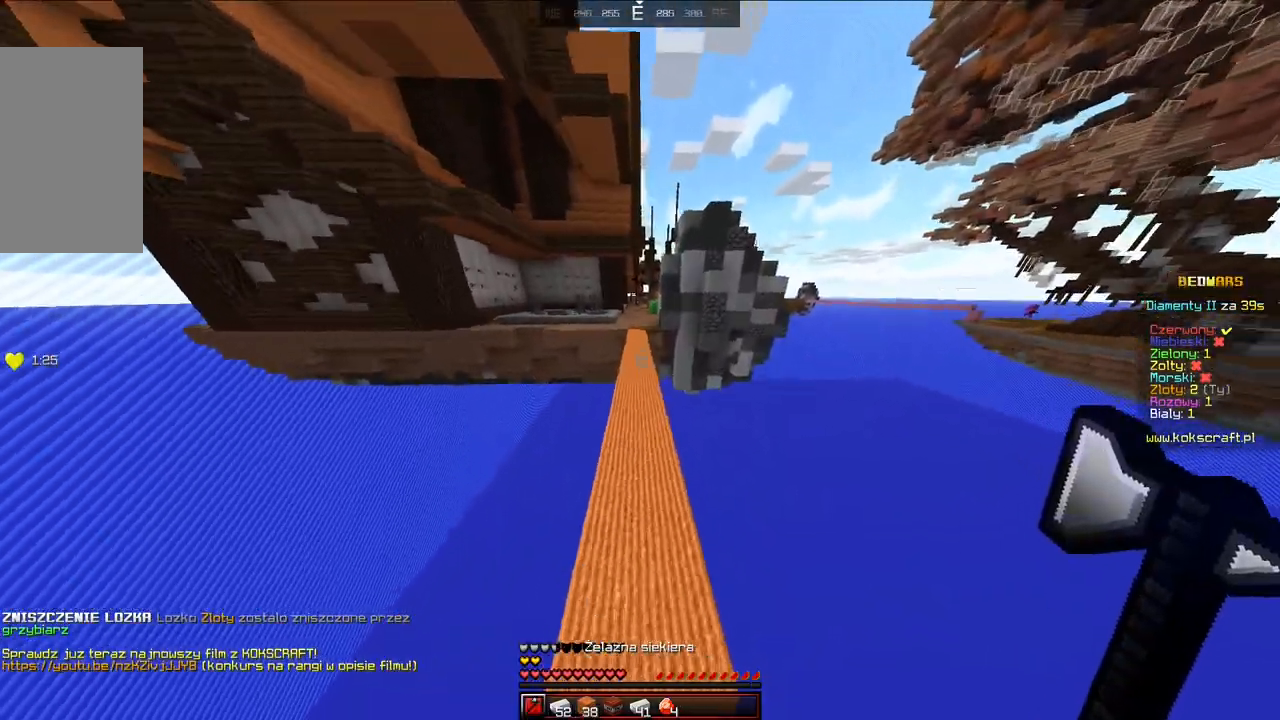
{"keys": ["space", "w"], "mouse": [], "events": []}
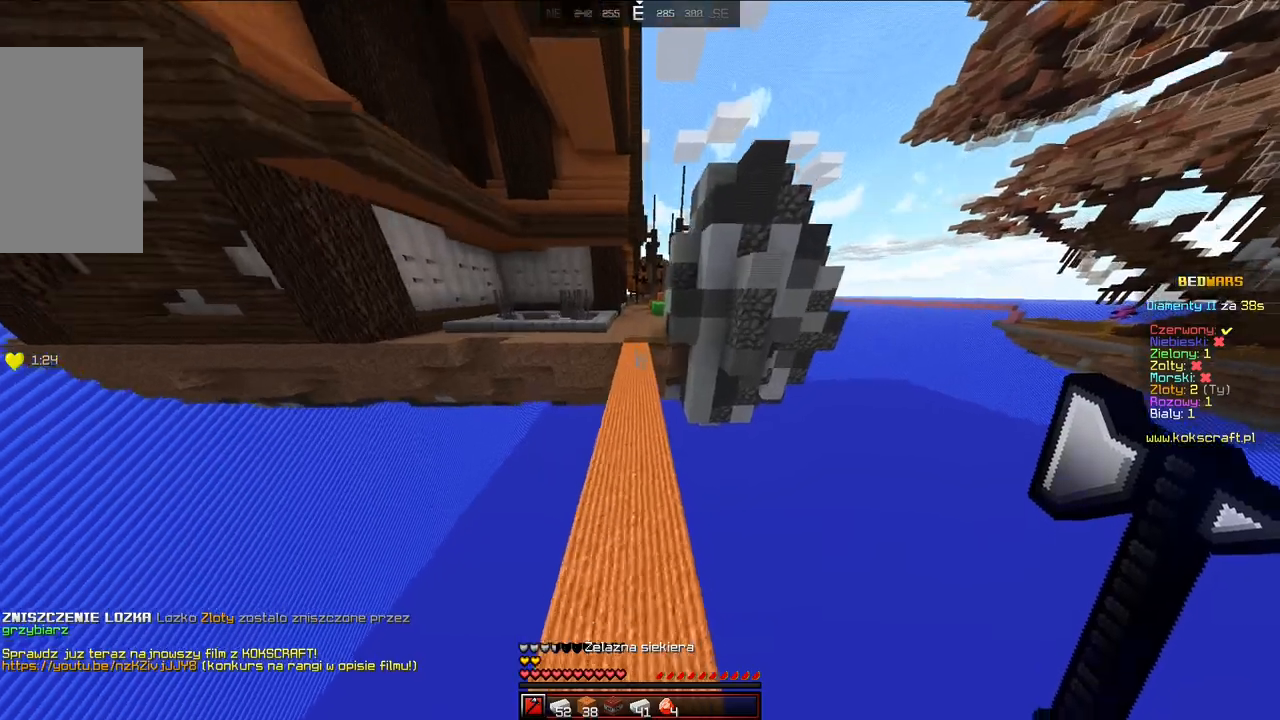
{"keys": ["w"], "mouse": [], "events": [[383, "space", "up"]]}
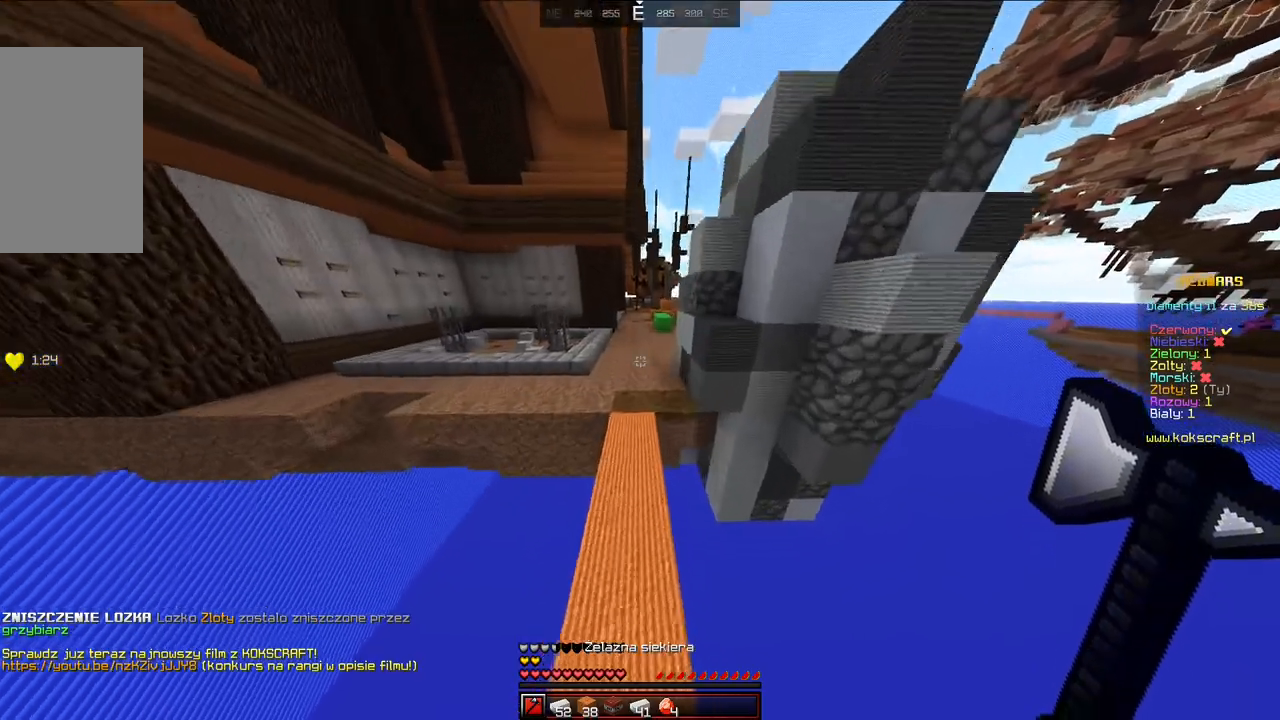
{"keys": ["w"], "mouse": [], "events": [[83, "space", "down"], [483, "space", "up"]]}
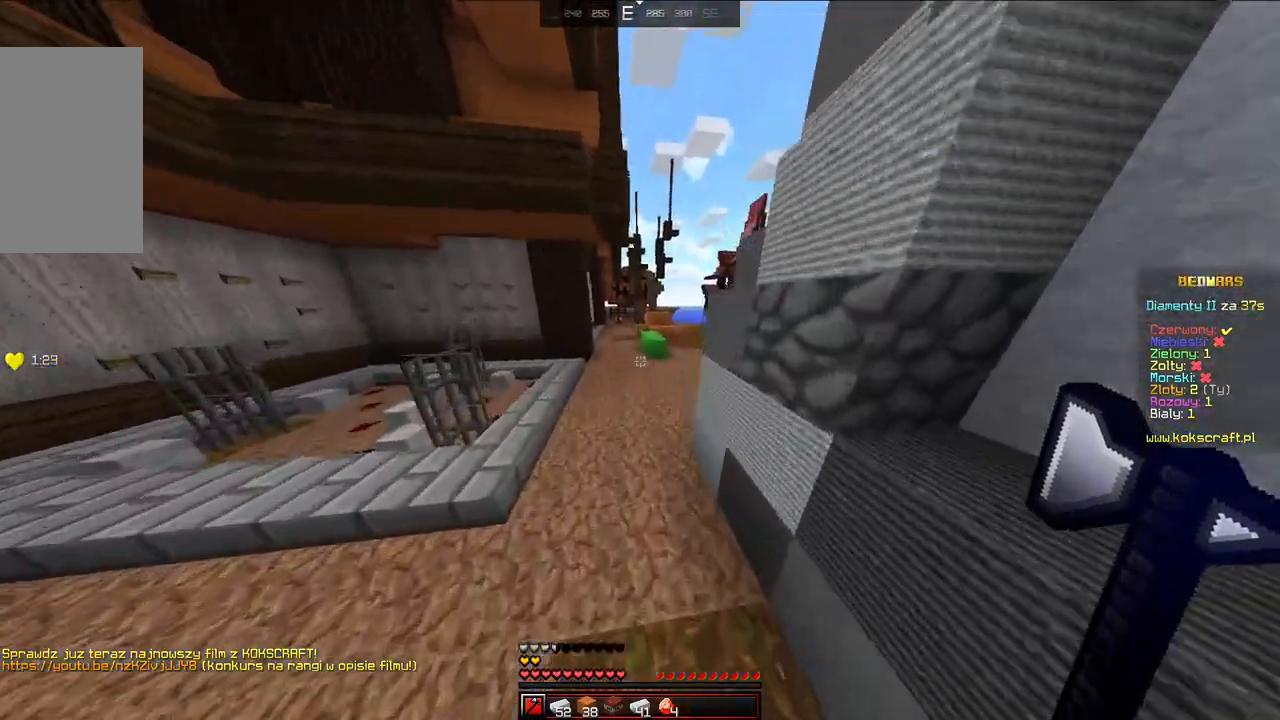
{"keys": ["w"], "mouse": [], "events": [[233, "space", "down"], [483, "space", "up"]]}
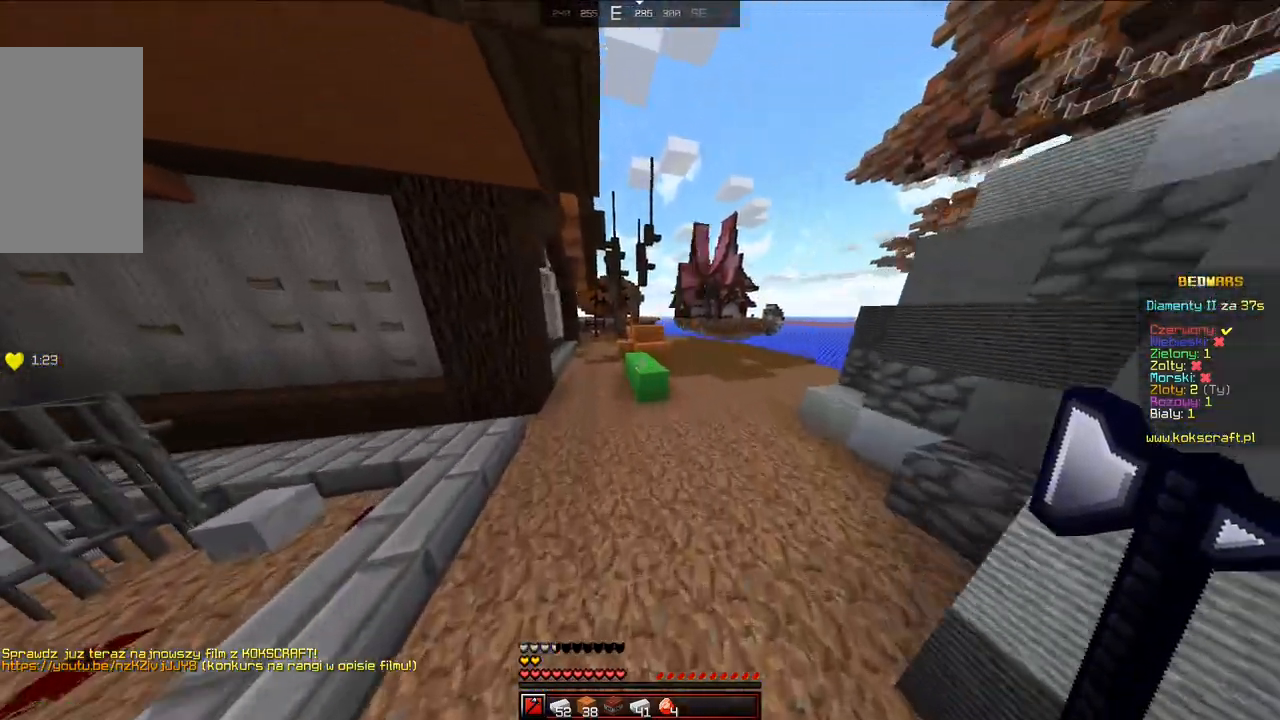
{"keys": ["space", "w"], "mouse": [], "events": [[283, "space", "down"]]}
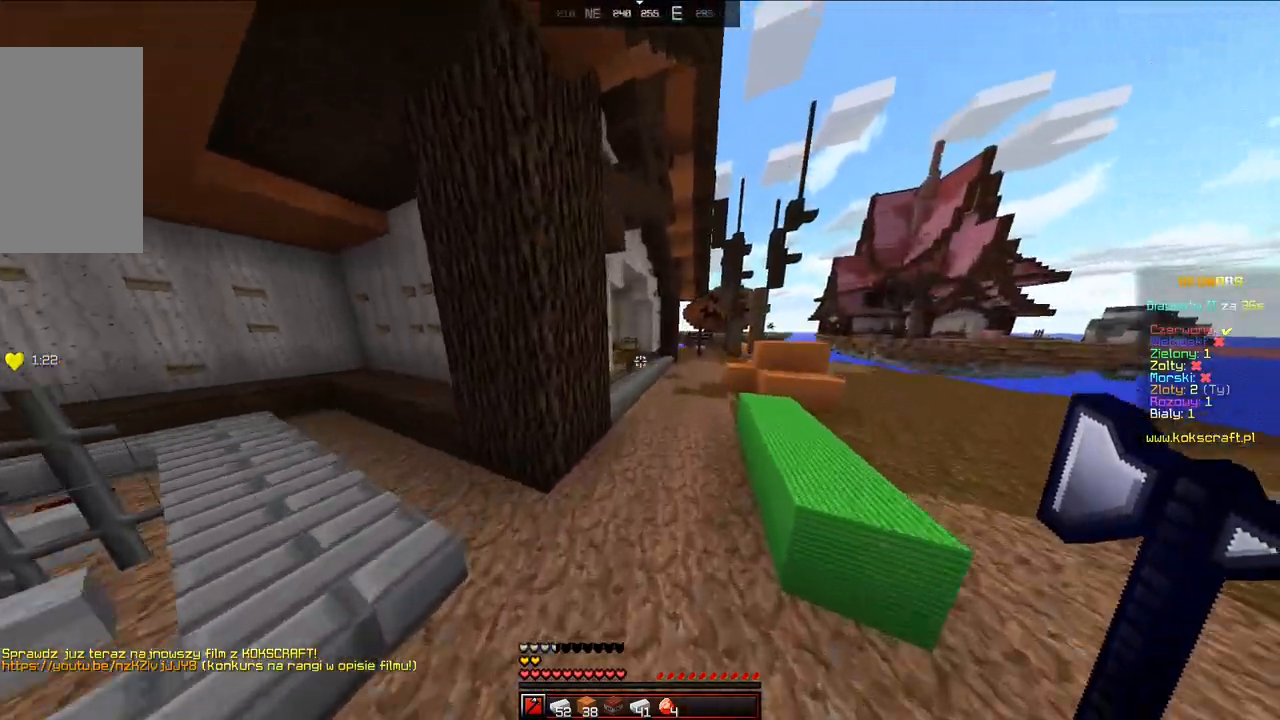
{"keys": ["d", "space", "w"], "mouse": [], "events": [[33, "space", "up"], [283, "d", "down"], [383, "space", "down"]]}
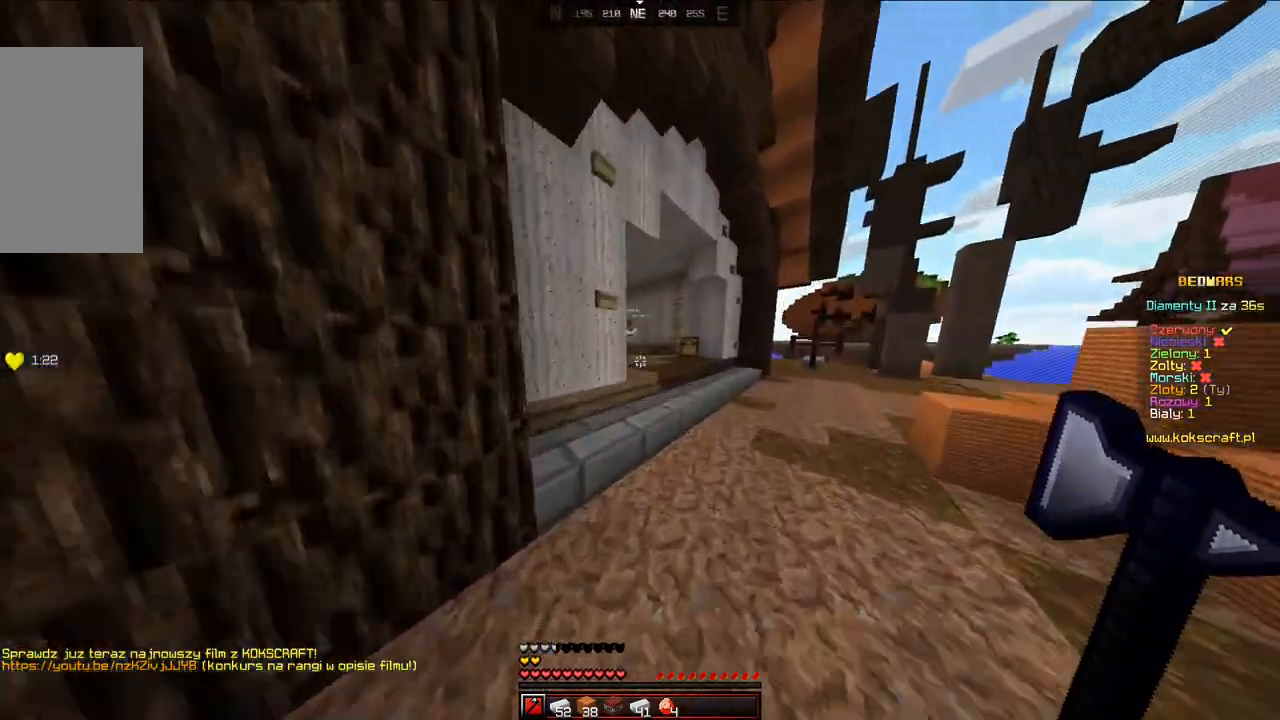
{"keys": ["d", "w"], "mouse": [], "events": [[133, "space", "up"]]}
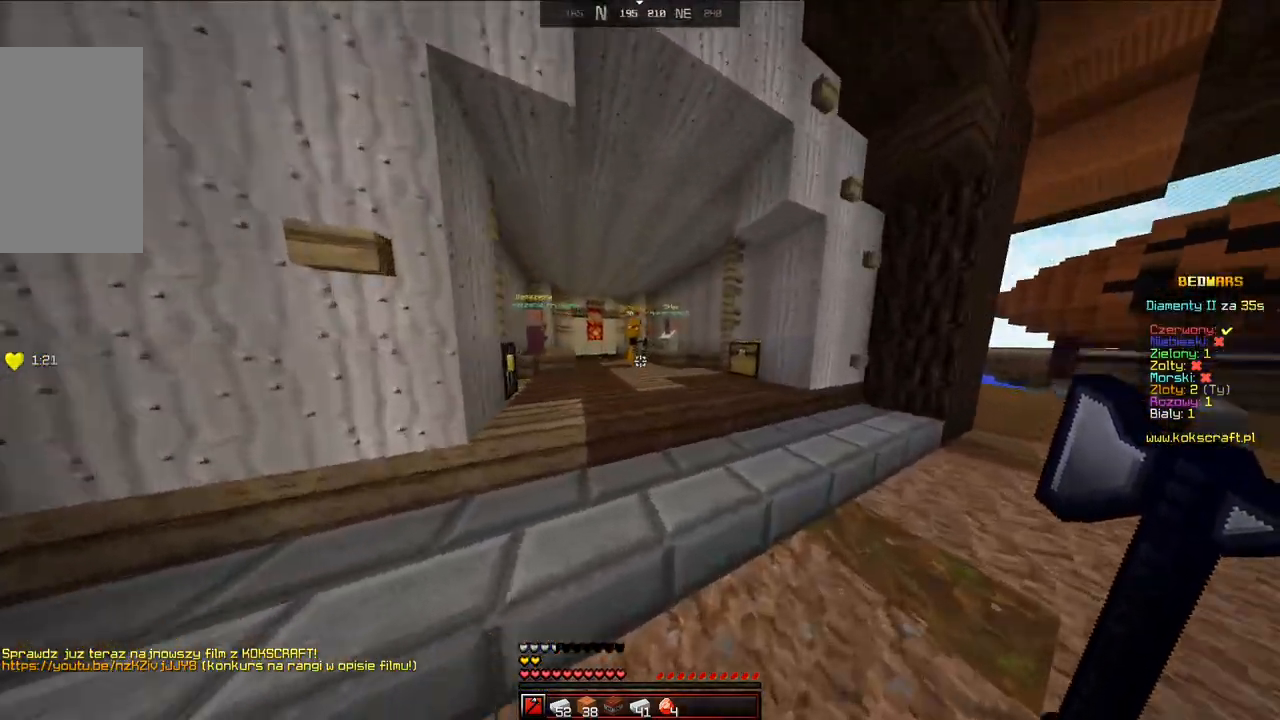
{"keys": ["a"], "mouse": [], "events": [[33, "space", "down"], [83, "d", "up"], [233, "space", "up"], [283, "a", "down"], [383, "w", "up"]]}
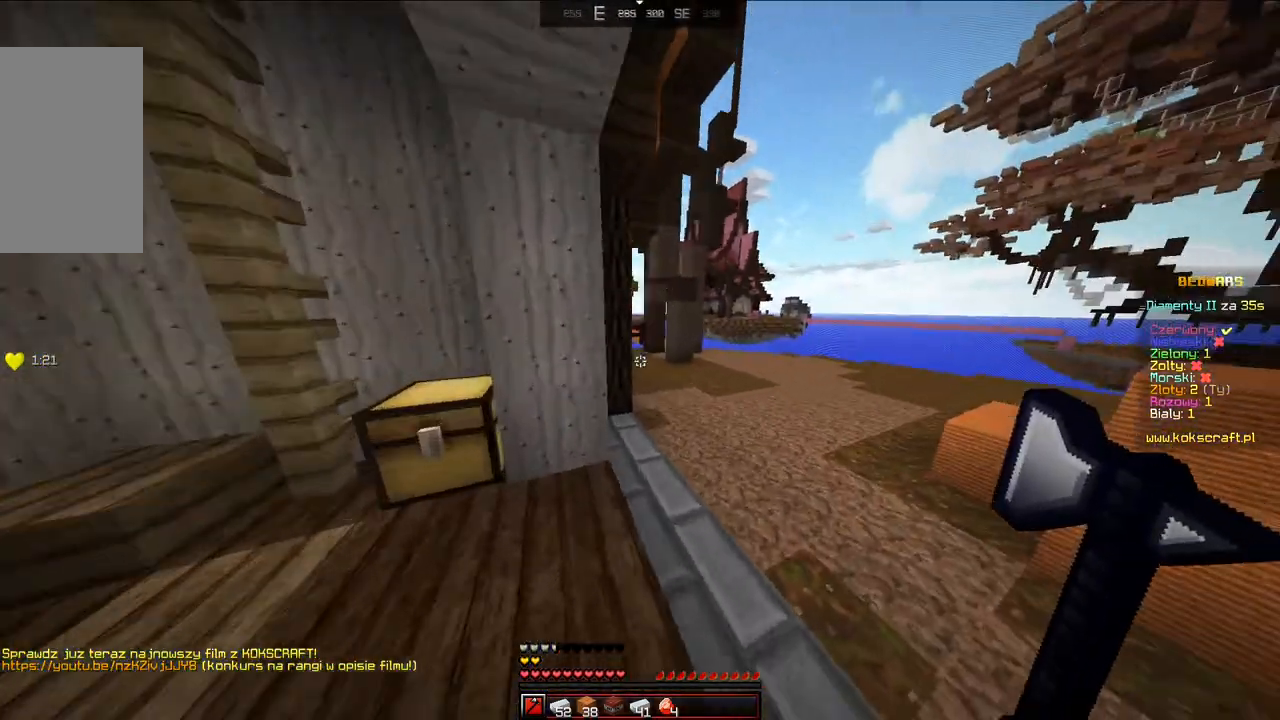
{"keys": ["a", "w"], "mouse": [], "events": [[183, "s", "down"], [283, "s", "up"], [433, "w", "down"]]}
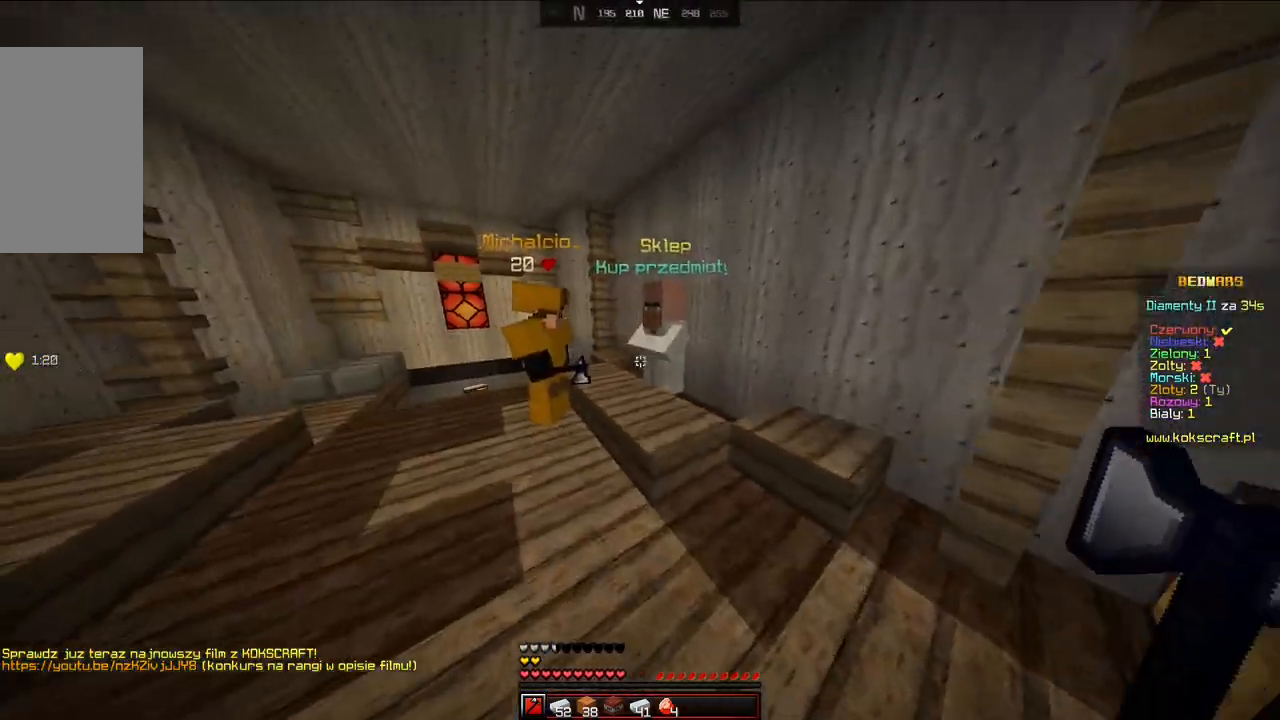
{"keys": [], "mouse": ["right"], "events": [[283, "w", "up"], [433, "a", "up"], [483, "mouse_right", "down"]]}
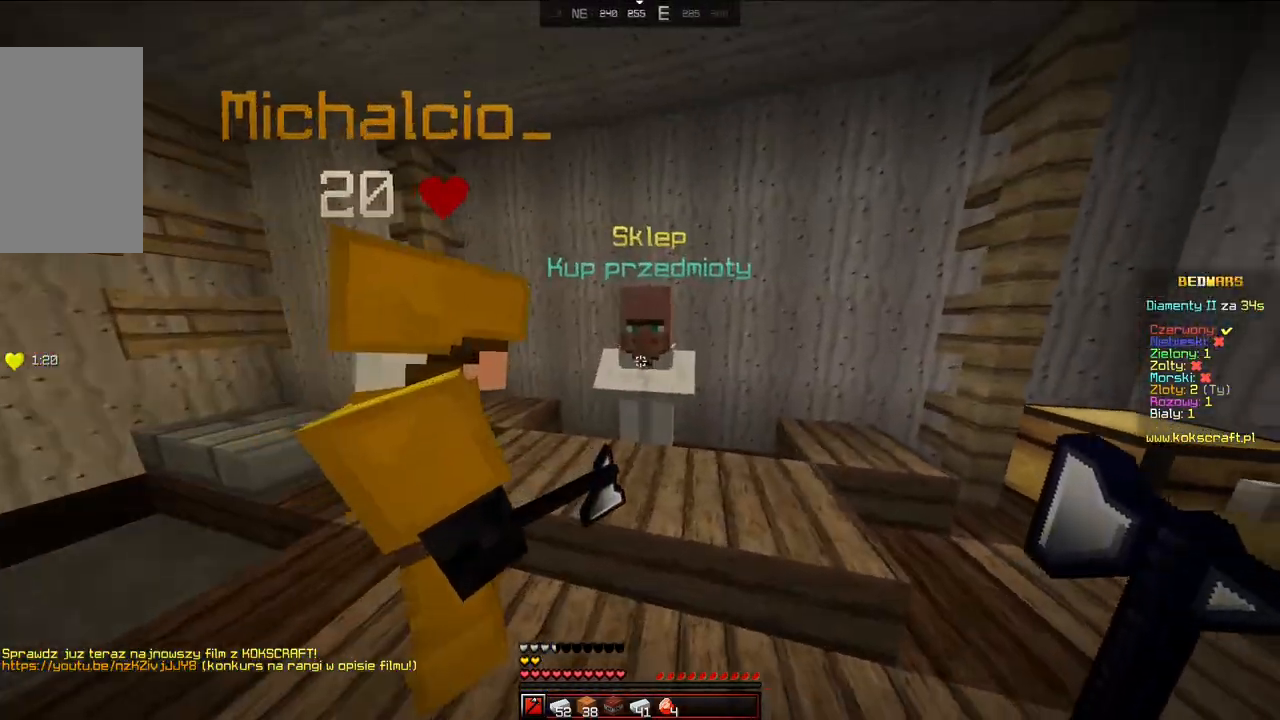
{"keys": [], "mouse": [], "events": [[67, "mouse_right", "up"]]}